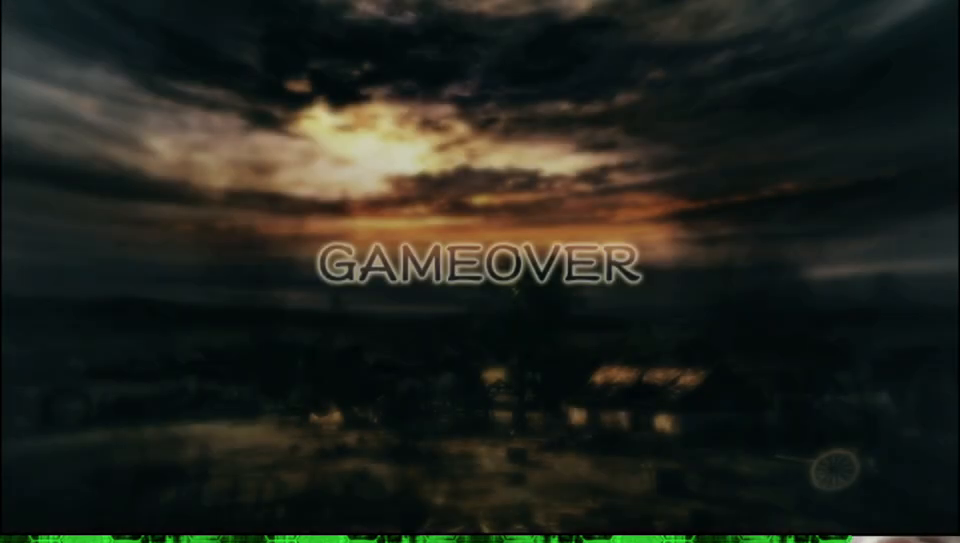
Gameplay with a controller (Xbox layout); each line is a JSON object with the inputs held at the frame after it. "events" lists button and stick changes between this image and that frame as [ms after this image, input, new state], when the widget could be followed in between.
{"buttons": ["A"], "left_stick": "center", "right_stick": "center", "events": [[350, "A", "down"]]}
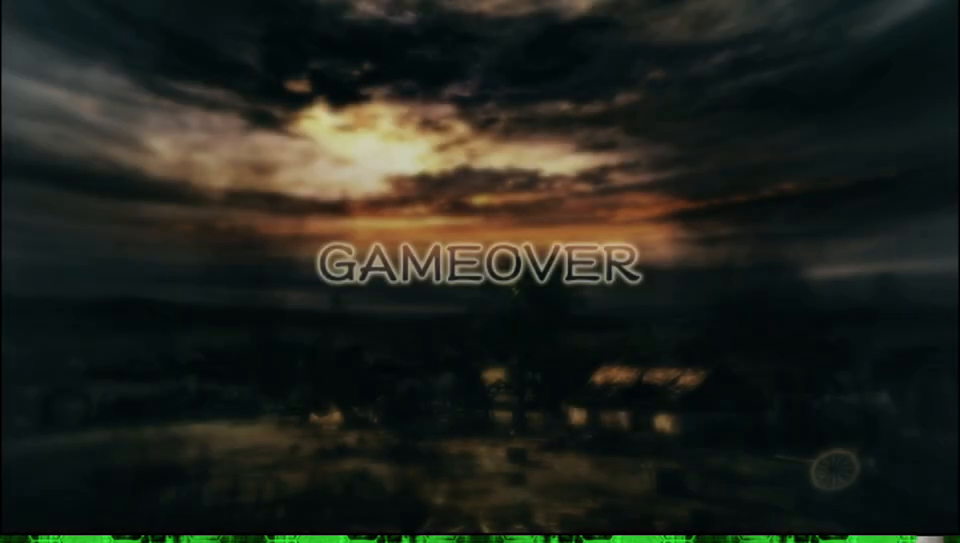
{"buttons": [], "left_stick": "center", "right_stick": "center", "events": [[17, "A", "up"]]}
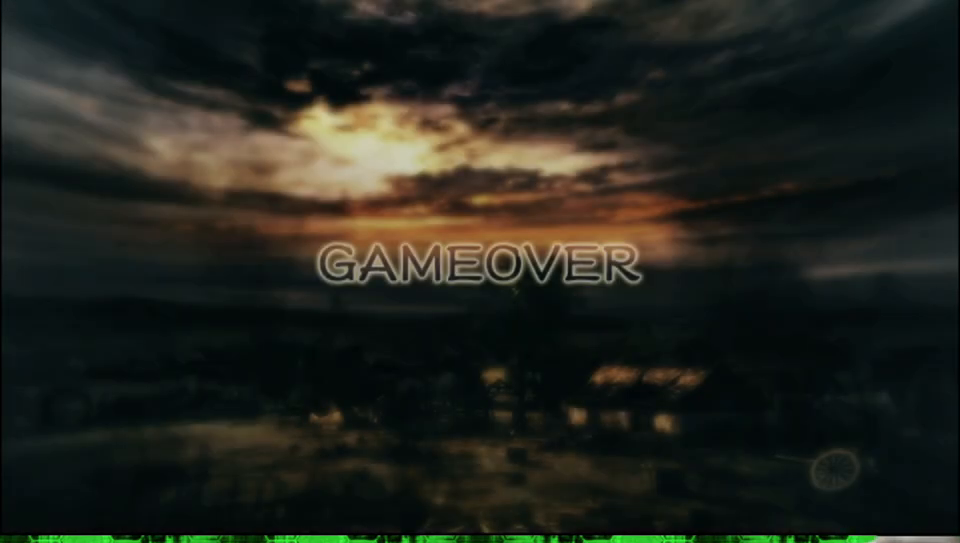
{"buttons": [], "left_stick": "center", "right_stick": "center", "events": []}
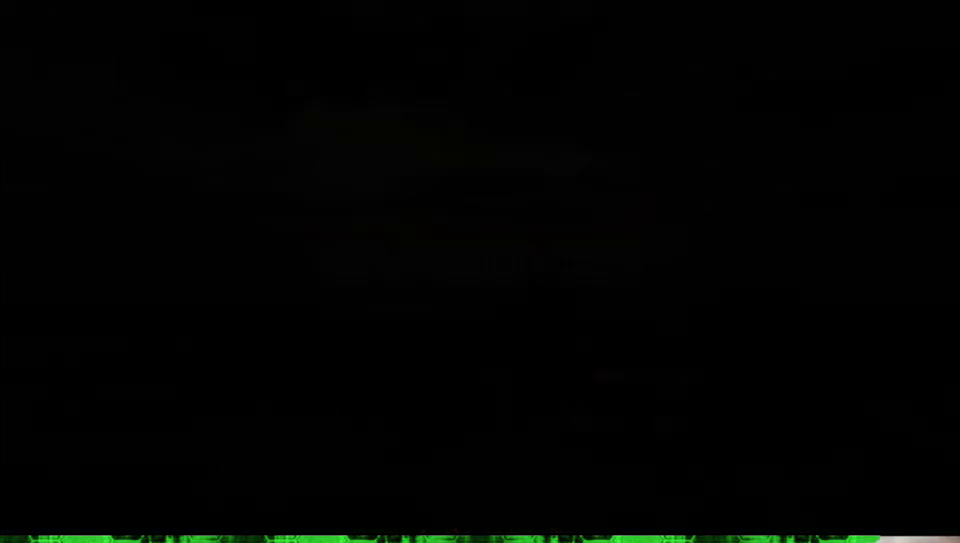
{"buttons": [], "left_stick": "center", "right_stick": "center", "events": []}
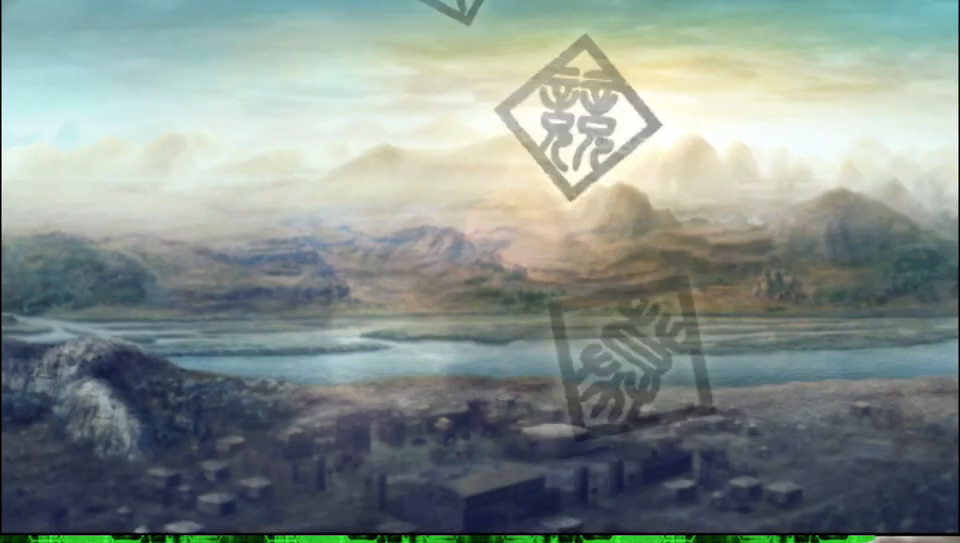
{"buttons": [], "left_stick": "center", "right_stick": "center", "events": []}
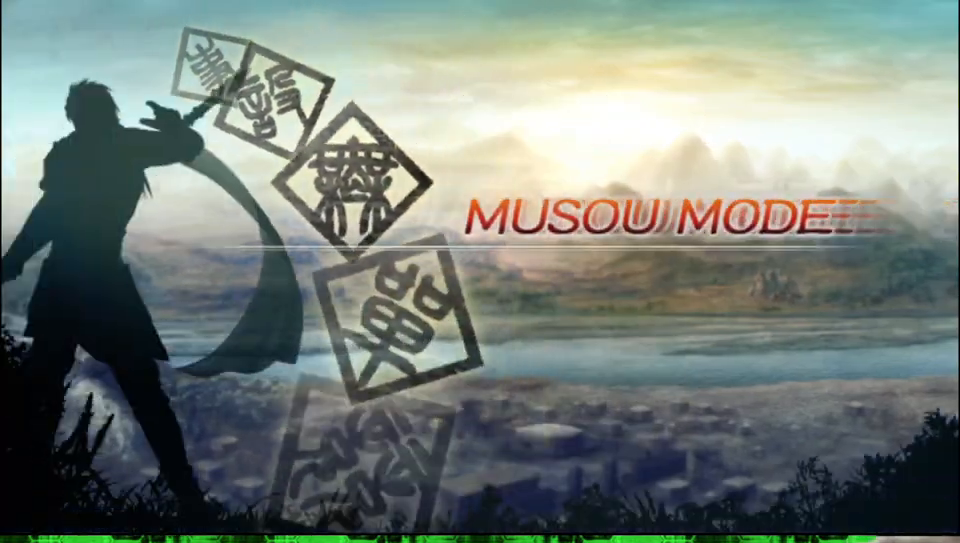
{"buttons": [], "left_stick": "center", "right_stick": "center", "events": []}
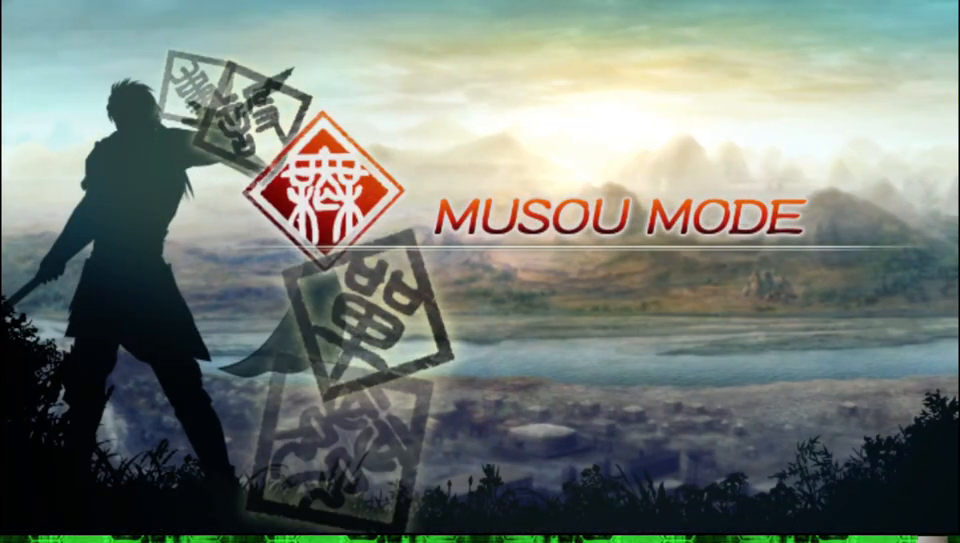
{"buttons": [], "left_stick": "center", "right_stick": "center", "events": []}
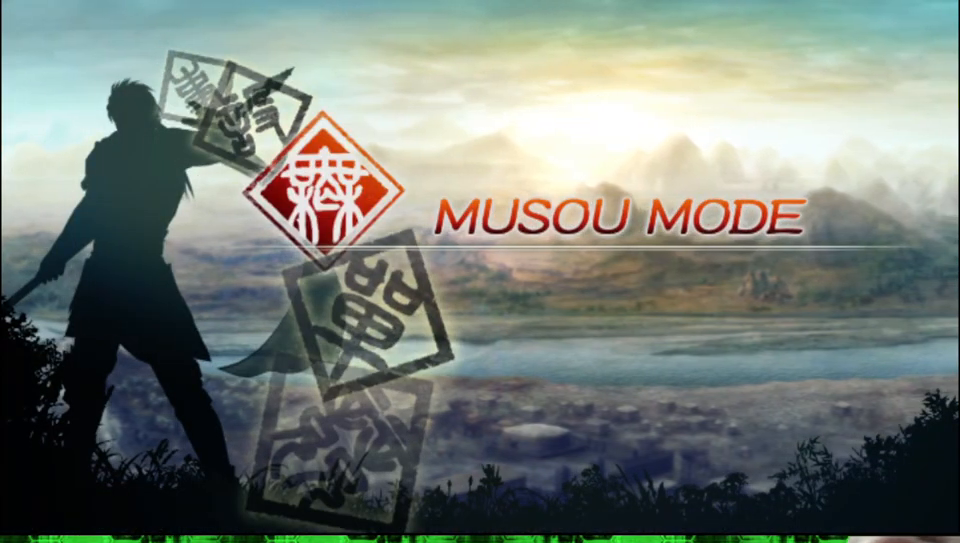
{"buttons": [], "left_stick": "center", "right_stick": "center", "events": []}
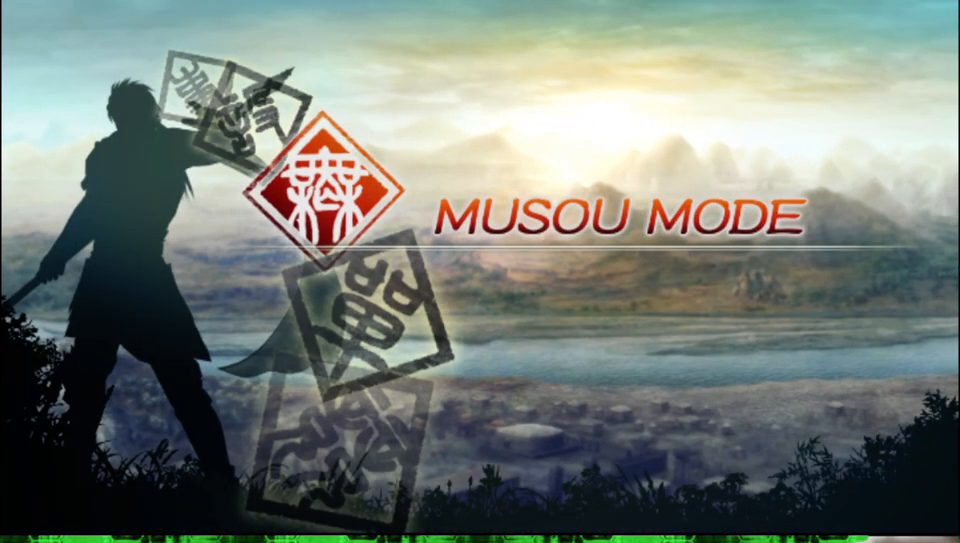
{"buttons": [], "left_stick": "center", "right_stick": "center", "events": [[200, "A", "down"], [350, "A", "up"]]}
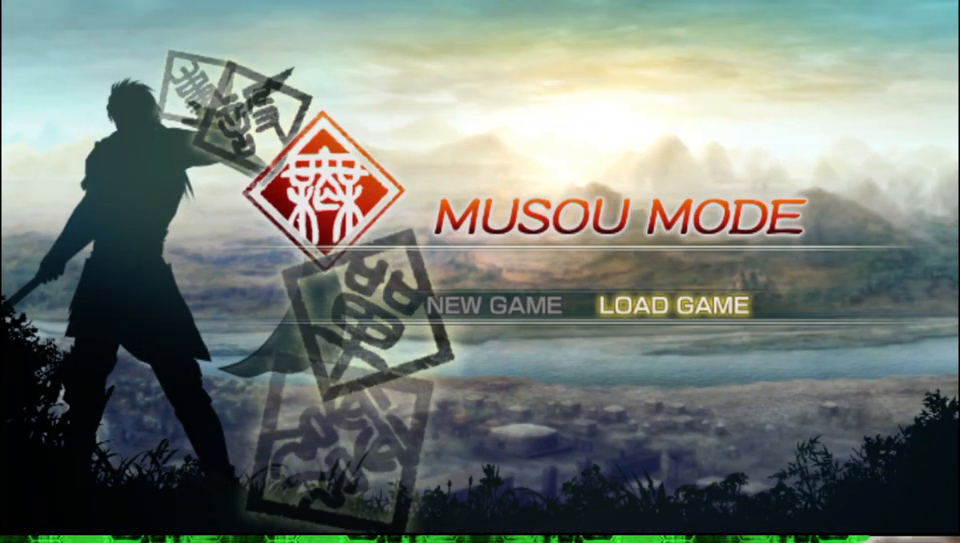
{"buttons": [], "left_stick": "center", "right_stick": "center", "events": []}
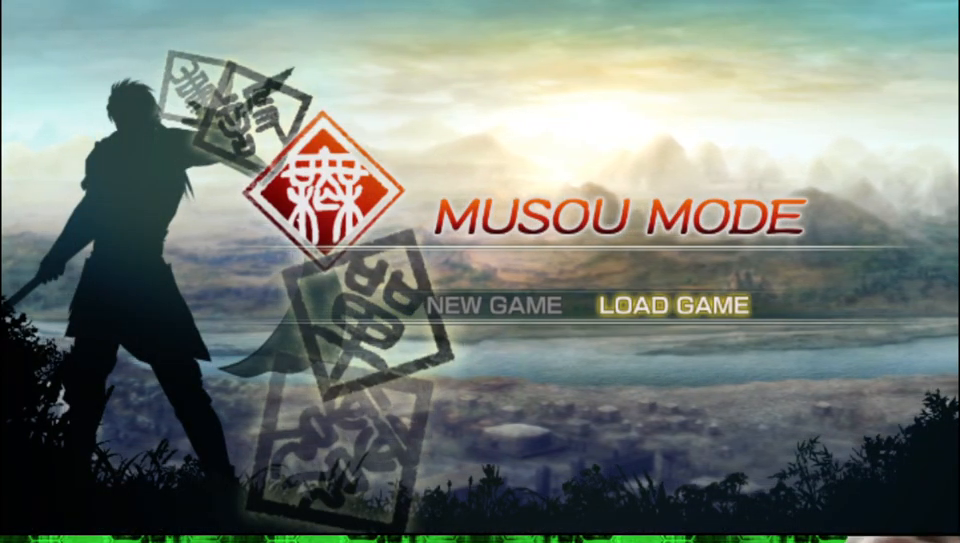
{"buttons": [], "left_stick": "center", "right_stick": "center", "events": []}
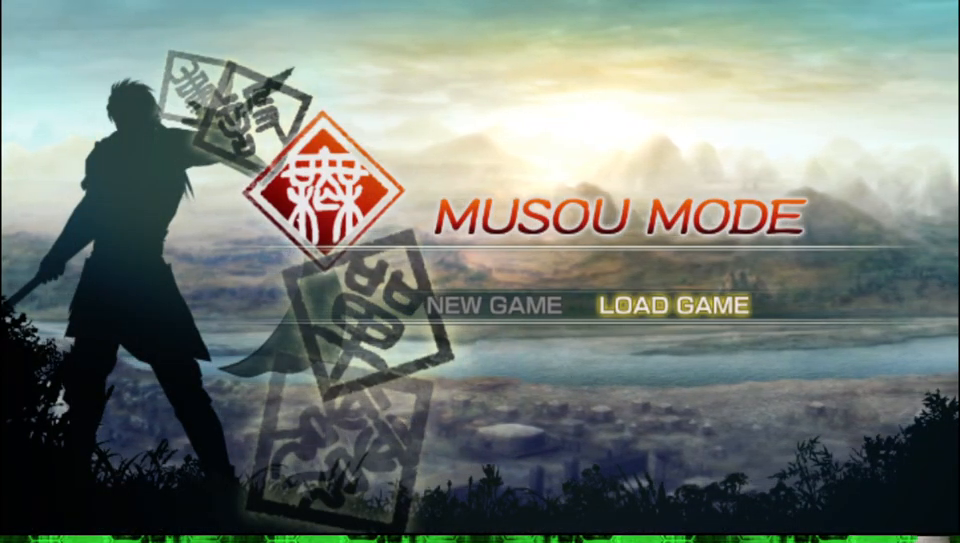
{"buttons": [], "left_stick": "center", "right_stick": "center", "events": [[367, "A", "down"], [500, "A", "up"]]}
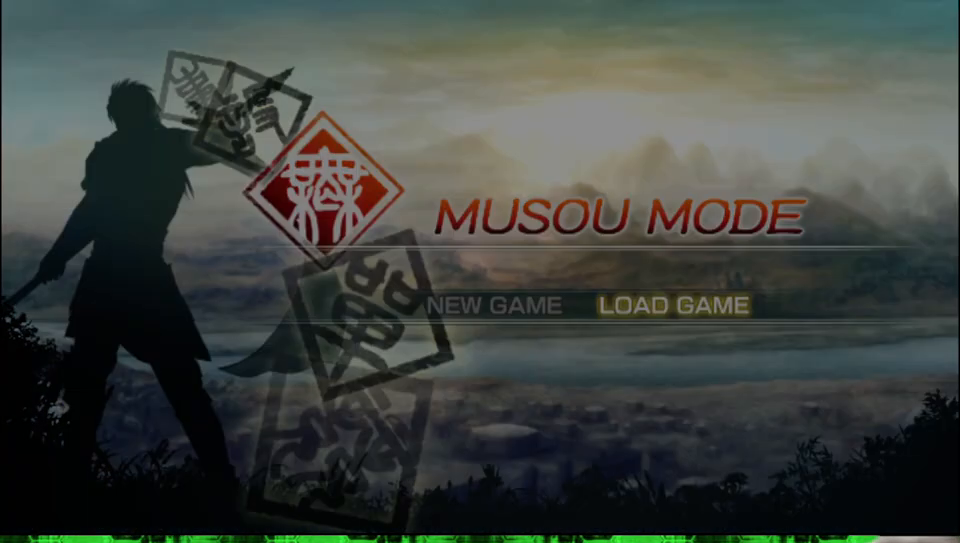
{"buttons": [], "left_stick": "center", "right_stick": "center", "events": []}
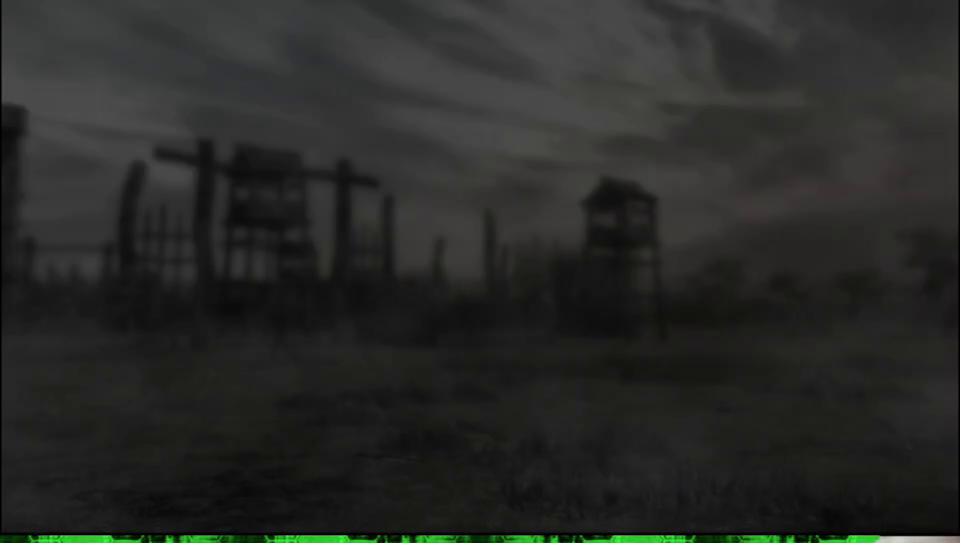
{"buttons": [], "left_stick": "center", "right_stick": "center", "events": []}
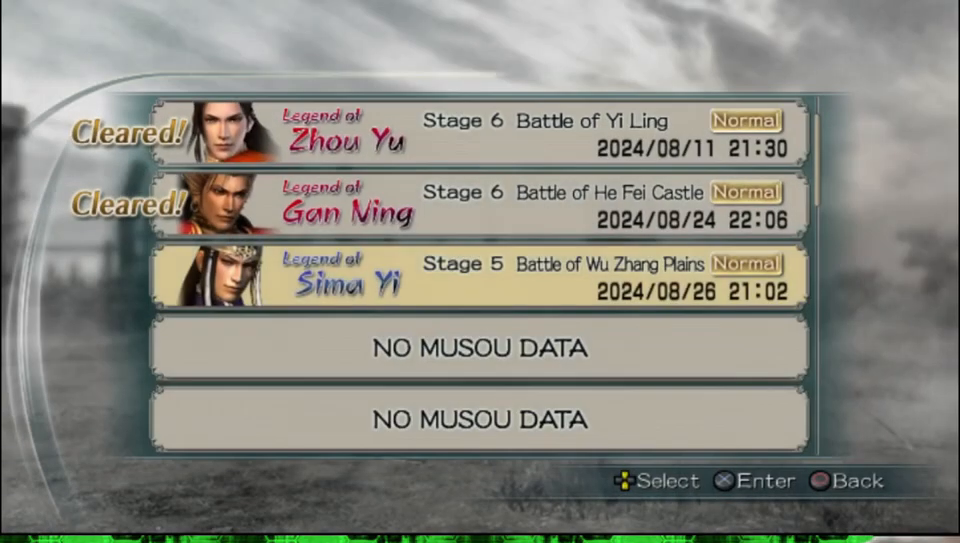
{"buttons": [], "left_stick": "center", "right_stick": "center", "events": [[317, "A", "down"], [483, "A", "up"]]}
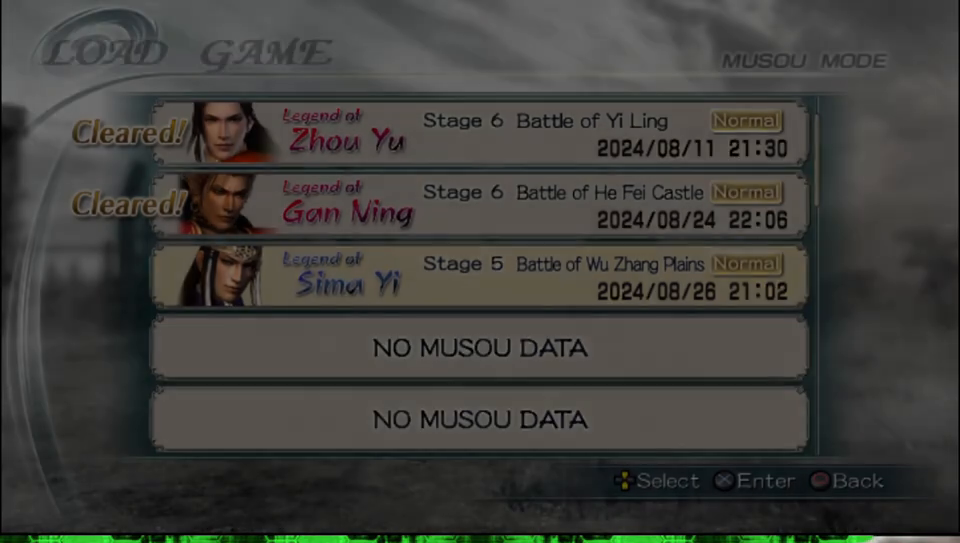
{"buttons": [], "left_stick": "center", "right_stick": "center", "events": []}
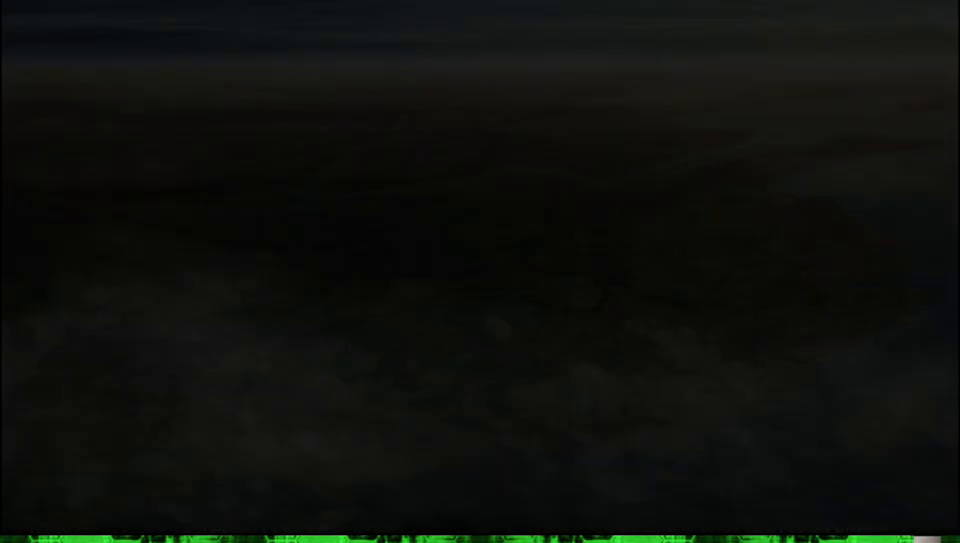
{"buttons": [], "left_stick": "center", "right_stick": "center", "events": []}
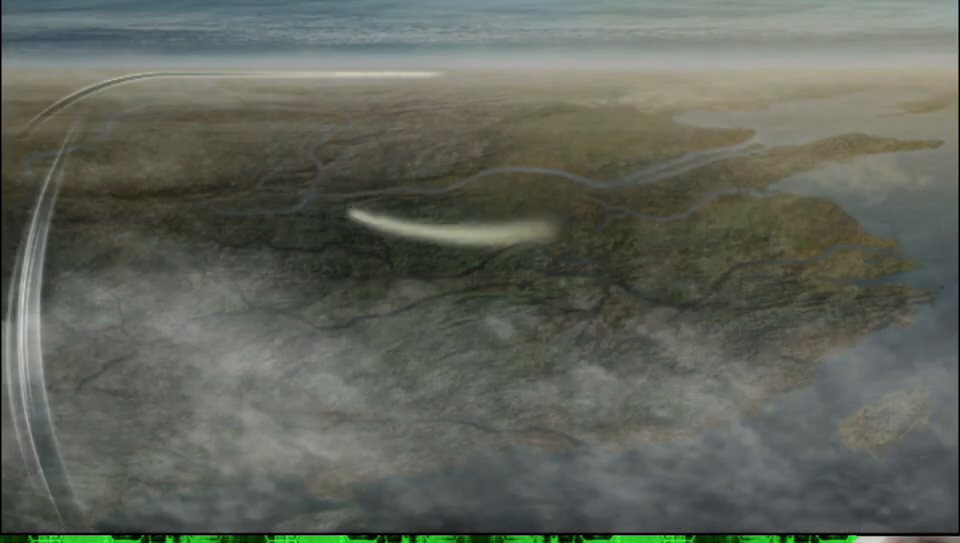
{"buttons": [], "left_stick": "center", "right_stick": "center", "events": []}
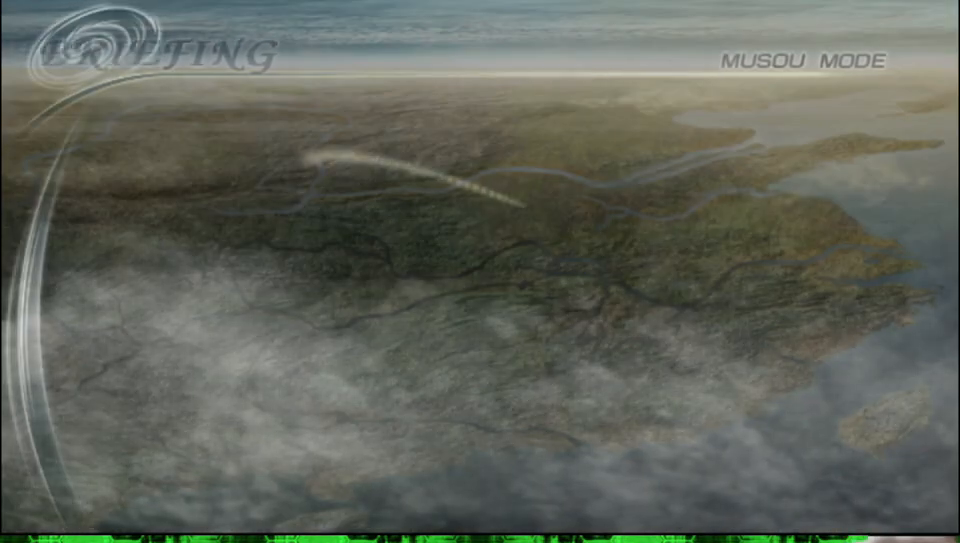
{"buttons": [], "left_stick": "center", "right_stick": "center", "events": []}
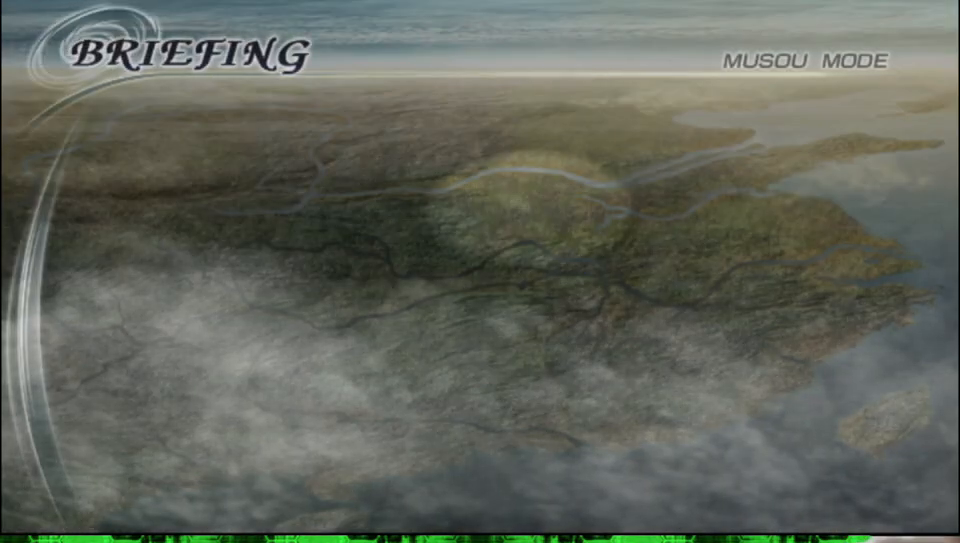
{"buttons": ["R2"], "left_stick": "center", "right_stick": "center", "events": [[417, "R2", "down"]]}
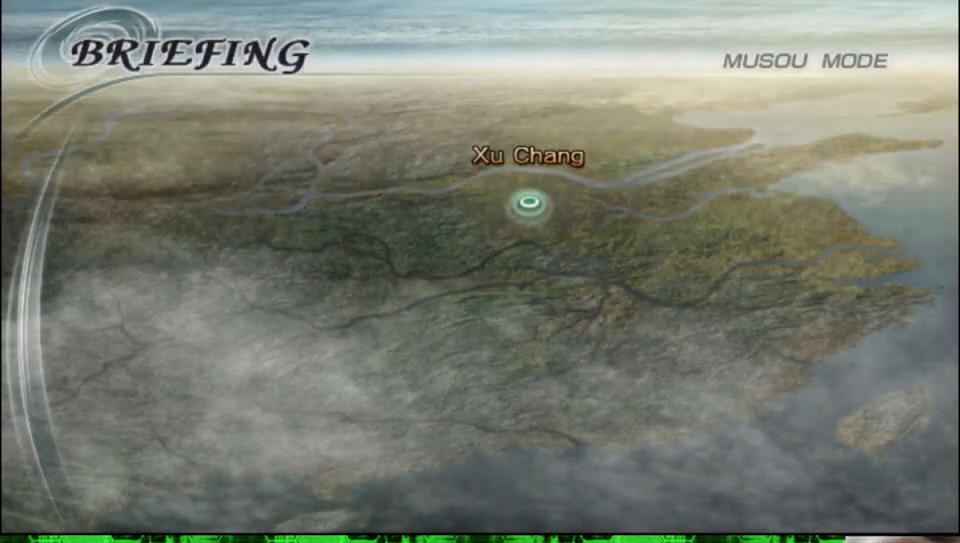
{"buttons": [], "left_stick": "center", "right_stick": "center", "events": [[67, "R2", "up"], [217, "START", "down"], [300, "R2", "down"], [367, "R2", "up"], [383, "START", "up"]]}
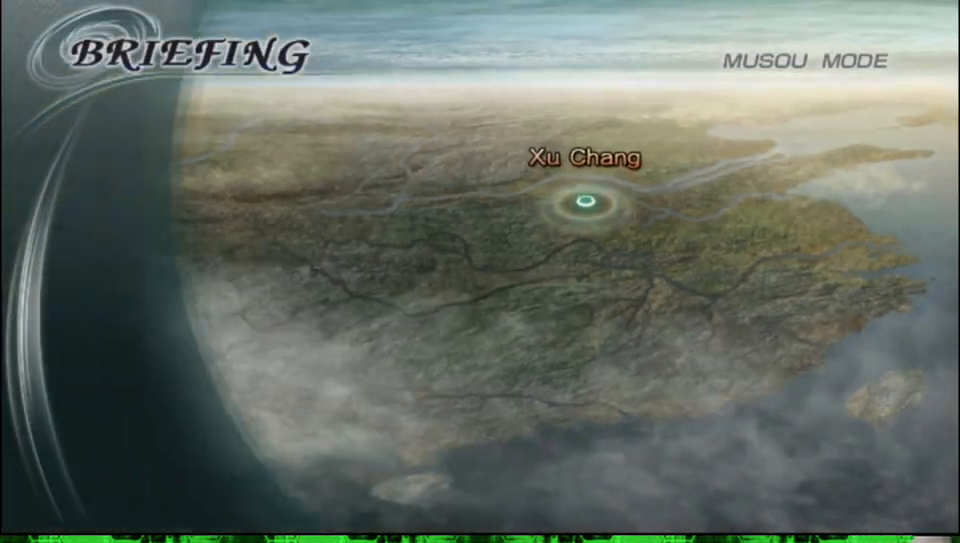
{"buttons": [], "left_stick": "center", "right_stick": "center", "events": []}
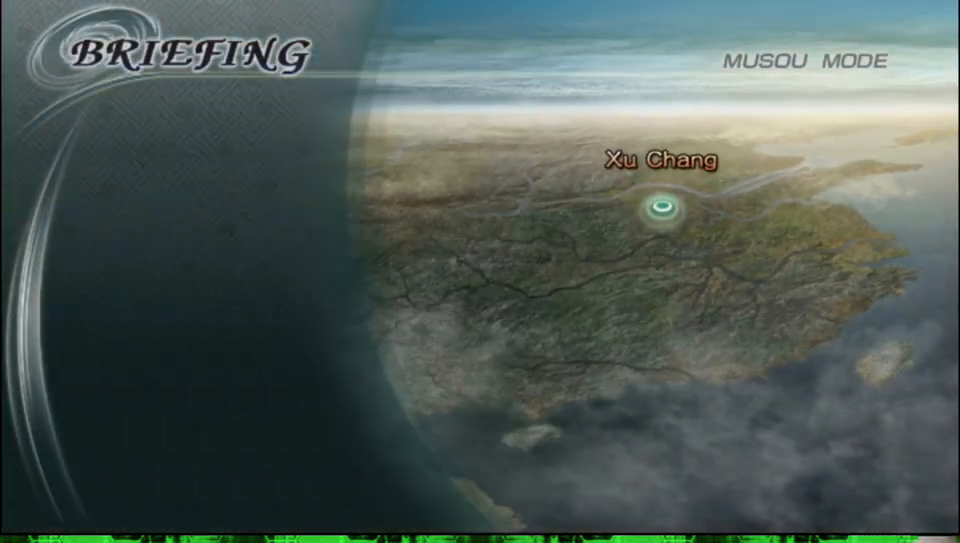
{"buttons": [], "left_stick": "center", "right_stick": "center", "events": []}
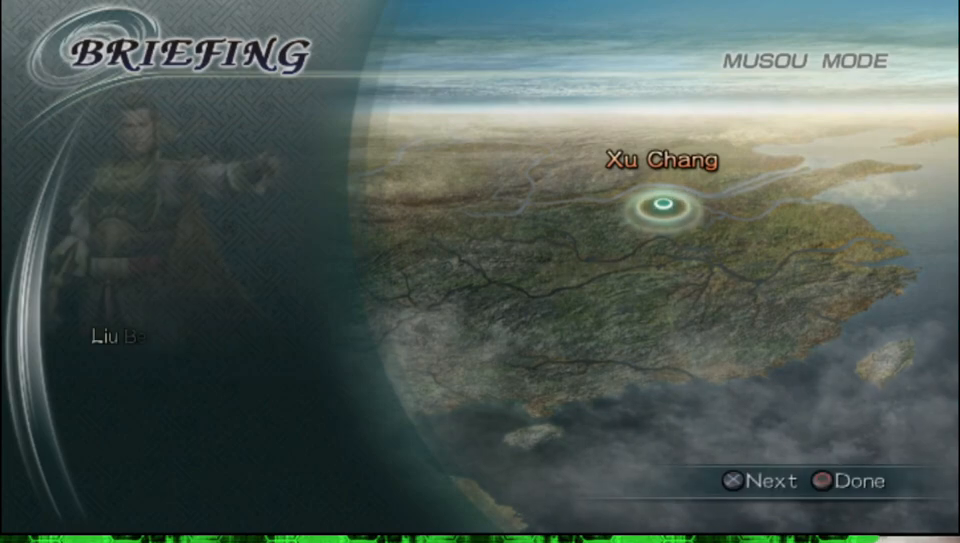
{"buttons": [], "left_stick": "center", "right_stick": "center", "events": []}
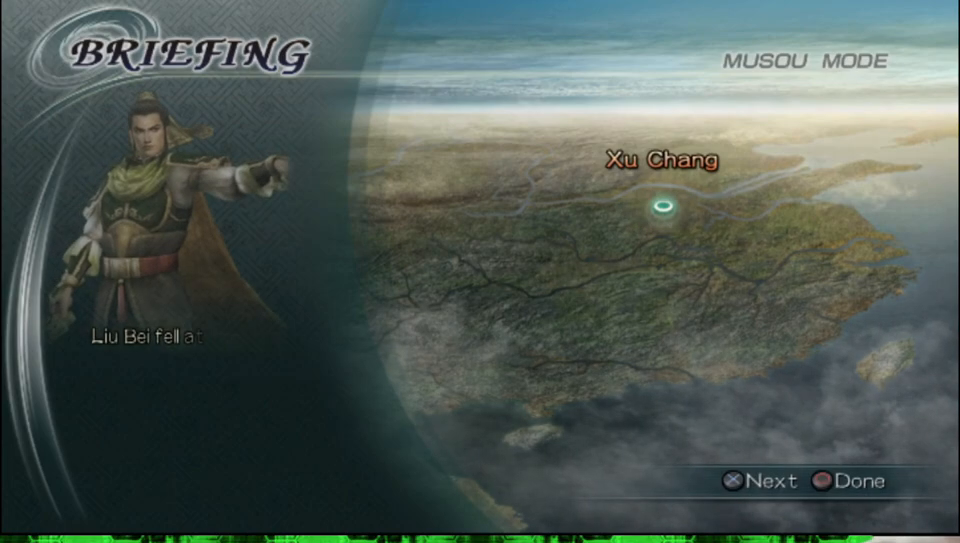
{"buttons": [], "left_stick": "center", "right_stick": "center", "events": []}
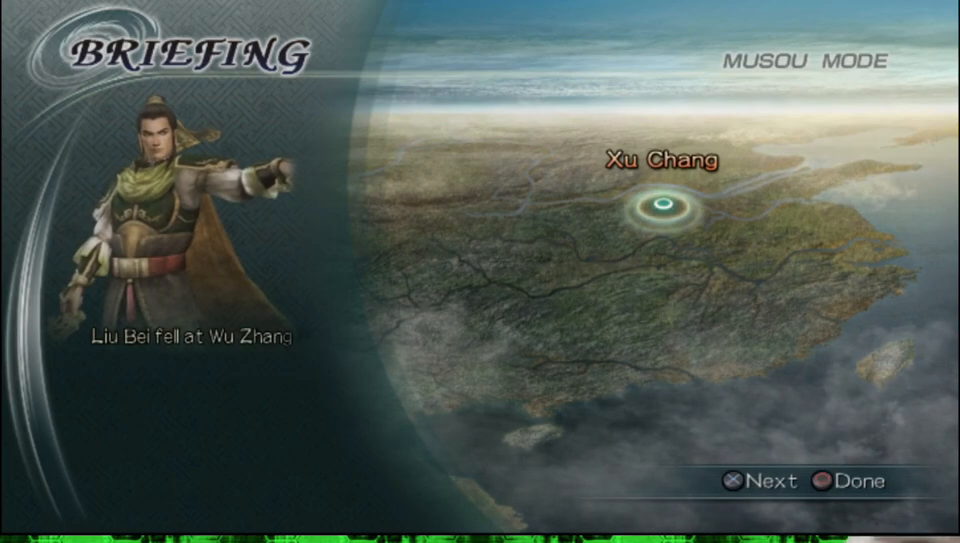
{"buttons": [], "left_stick": "center", "right_stick": "center", "events": []}
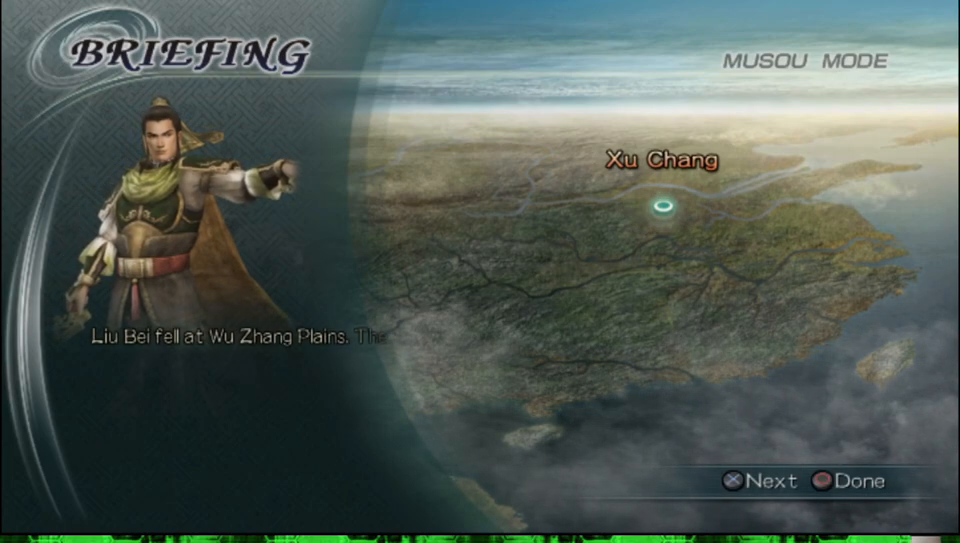
{"buttons": [], "left_stick": "center", "right_stick": "center", "events": []}
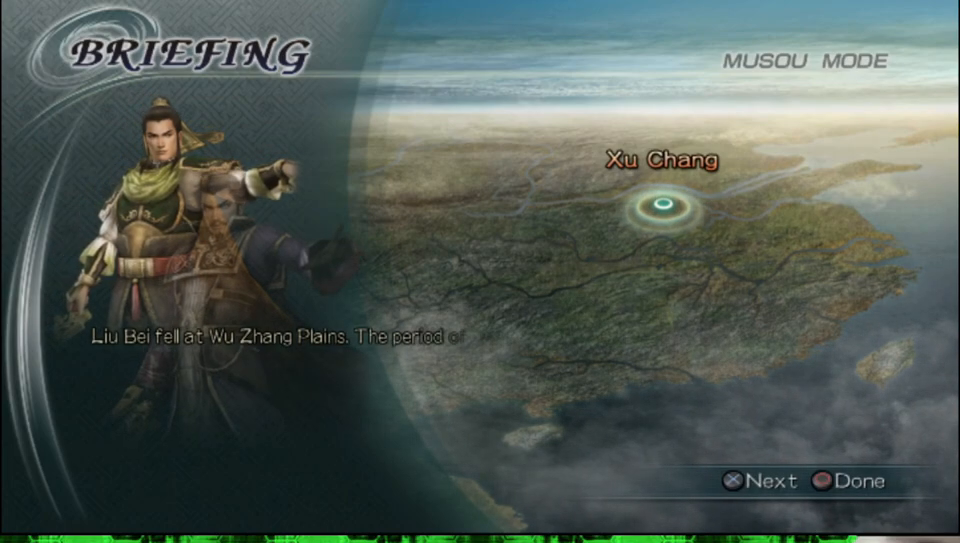
{"buttons": [], "left_stick": "center", "right_stick": "center", "events": []}
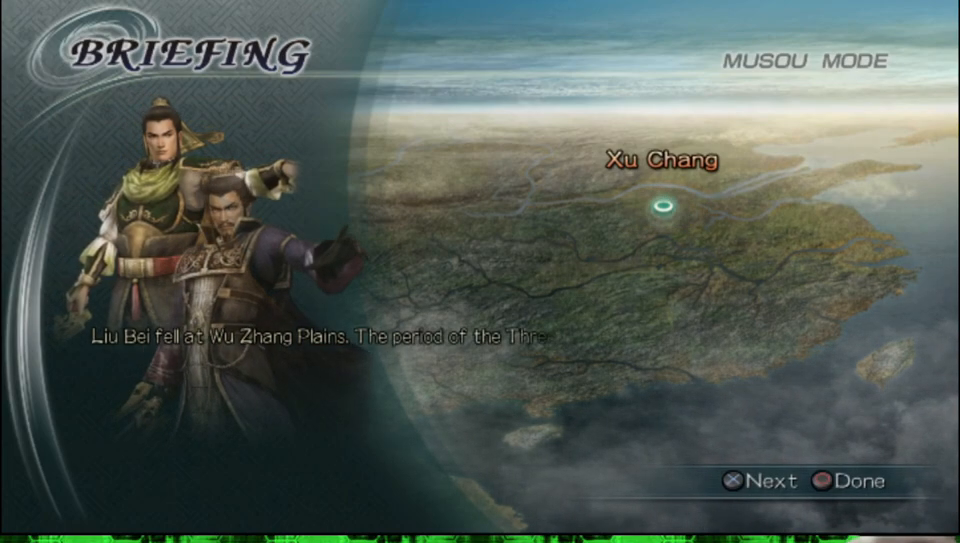
{"buttons": [], "left_stick": "center", "right_stick": "center", "events": [[167, "A", "down"], [267, "A", "up"]]}
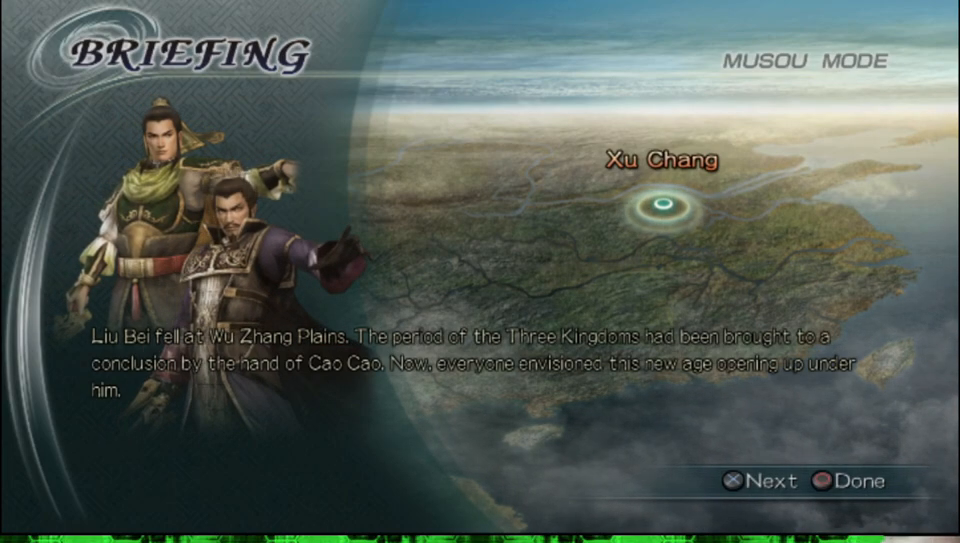
{"buttons": ["START"], "left_stick": "center", "right_stick": "center", "events": [[433, "START", "down"]]}